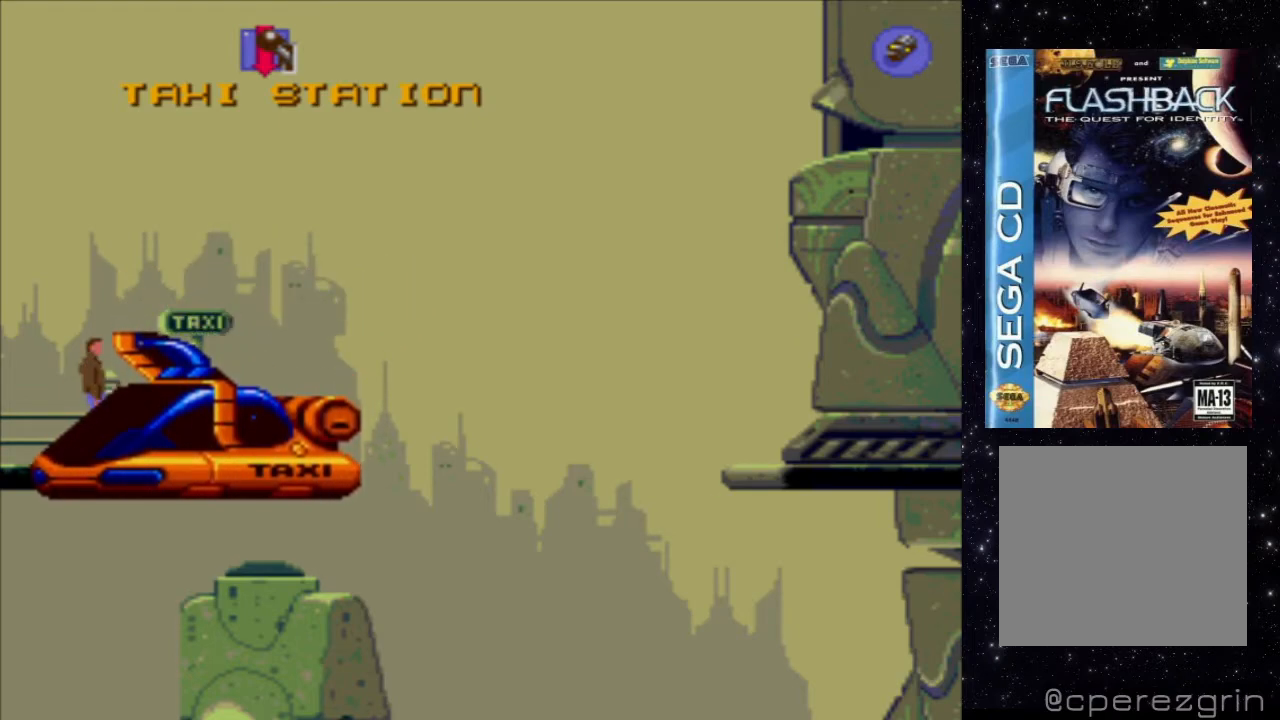
Gameplay with a controller (Xbox layout); each line is a JSON object with the inputs held at the frame after it. "events" lists button and stick changes between this image and that frame as [ms after this image, input, new state], when the widget could be followed in between. Not read: L3 R3 left_stick right_stick.
{"buttons": ["DPAD_RIGHT"], "events": [[380, "DPAD_RIGHT", "down"]]}
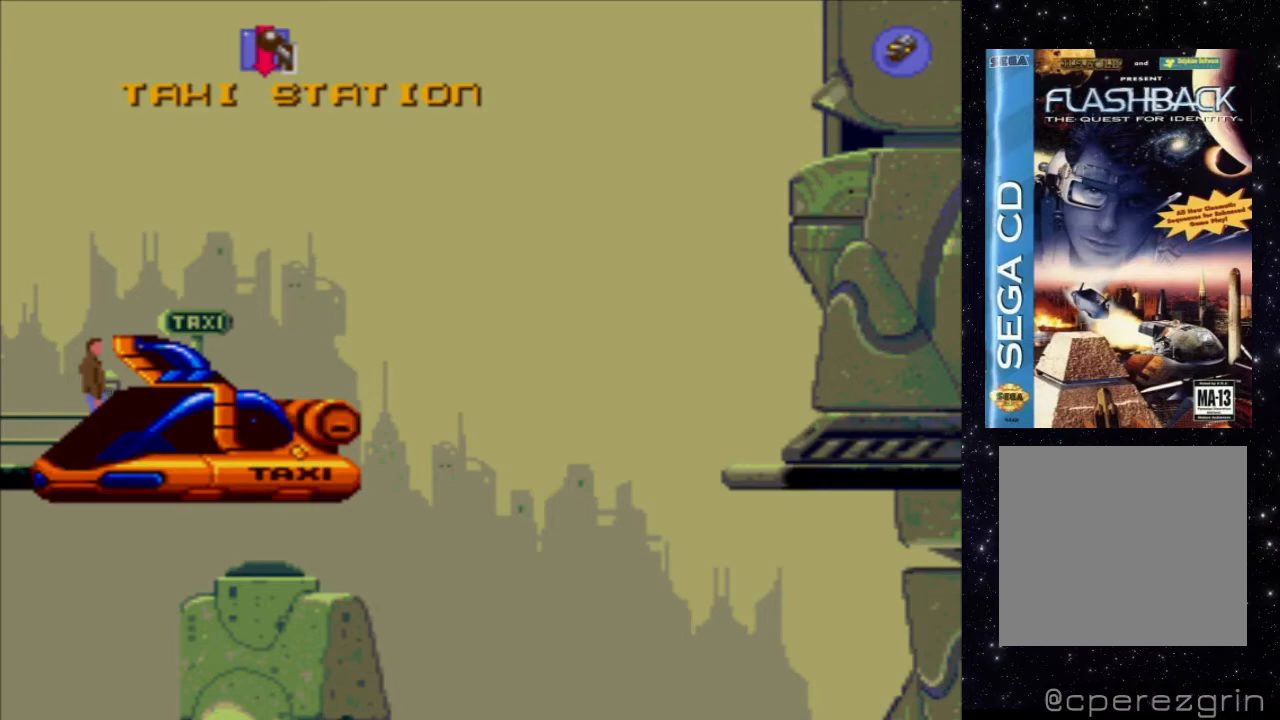
{"buttons": [], "events": [[280, "DPAD_RIGHT", "up"]]}
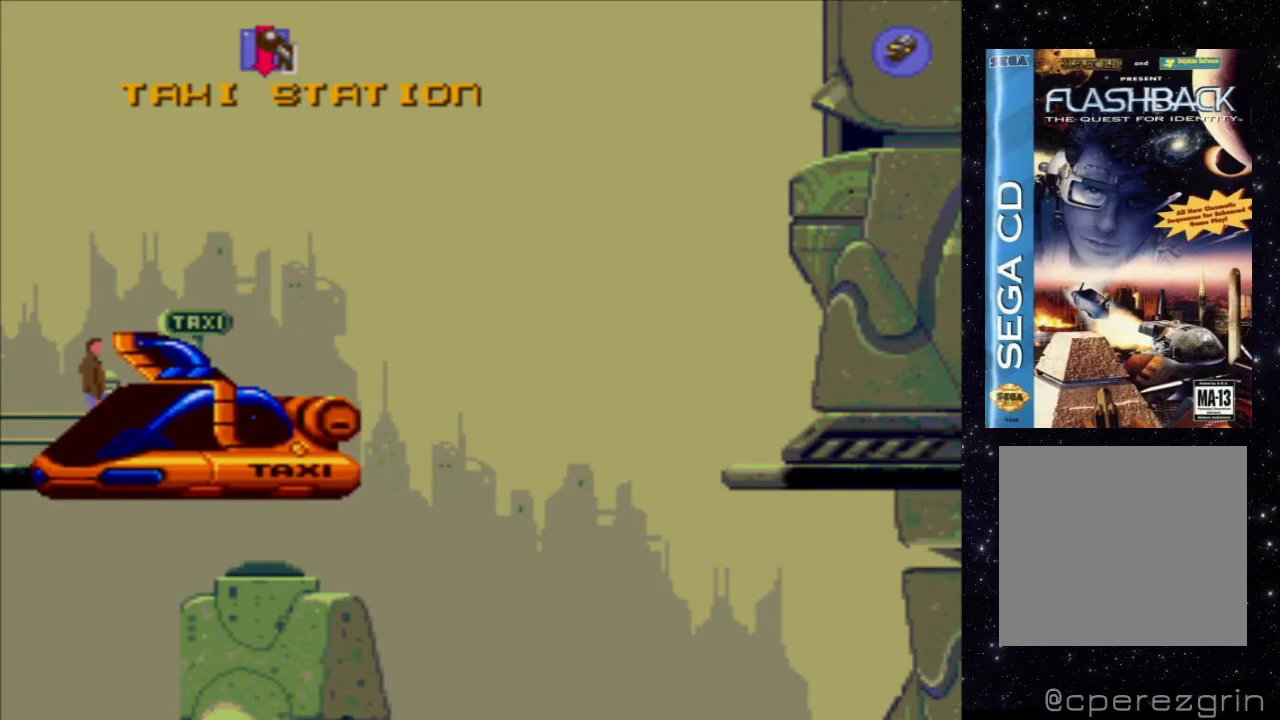
{"buttons": [], "events": []}
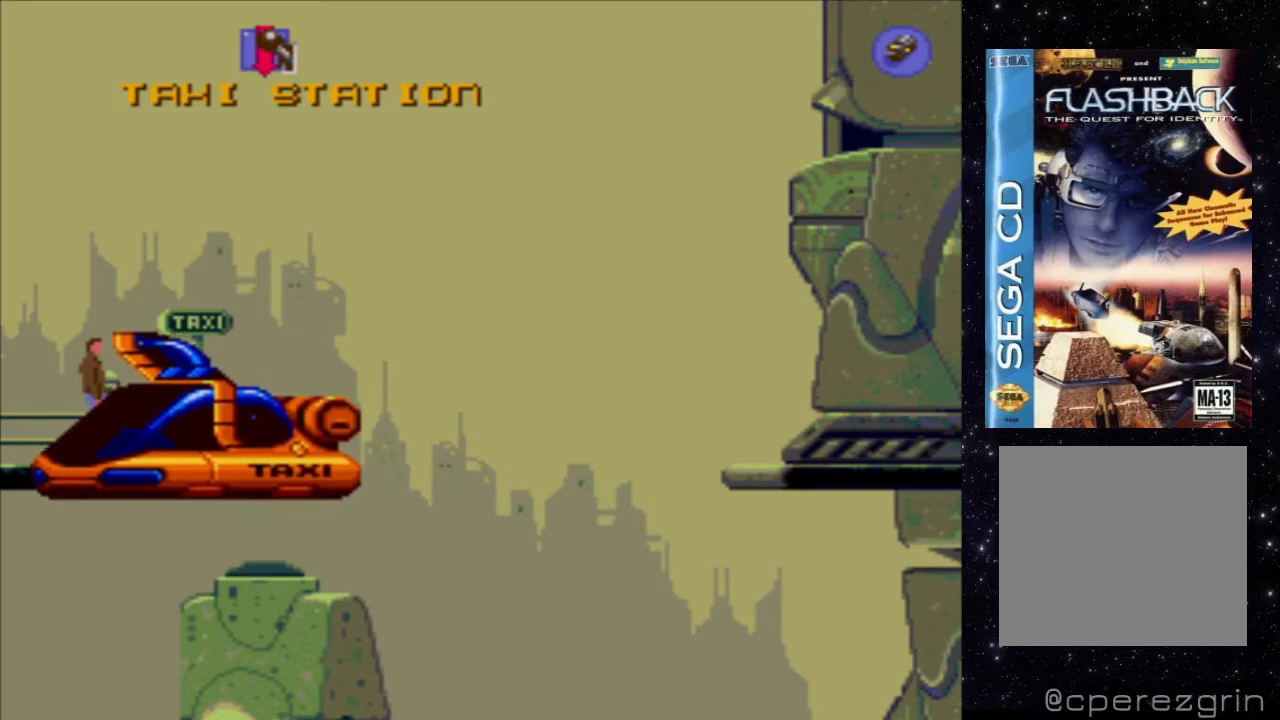
{"buttons": ["DPAD_RIGHT"], "events": [[320, "DPAD_RIGHT", "down"]]}
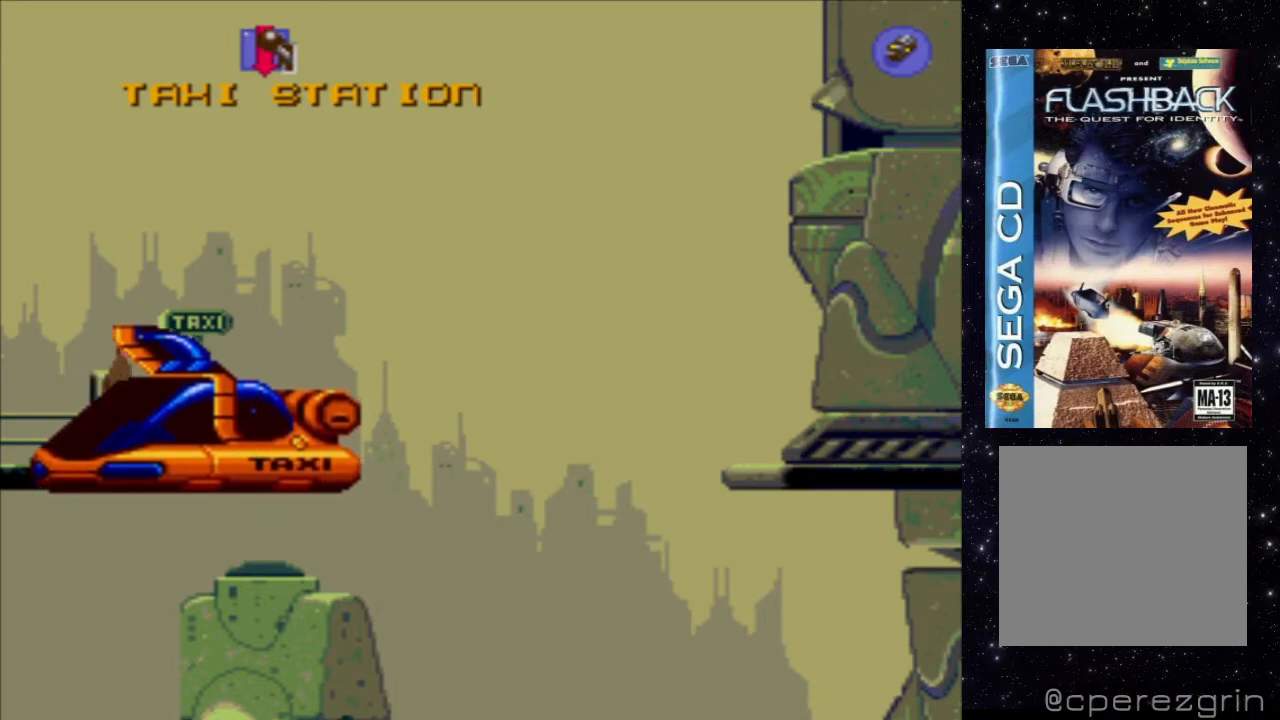
{"buttons": [], "events": [[220, "DPAD_RIGHT", "up"]]}
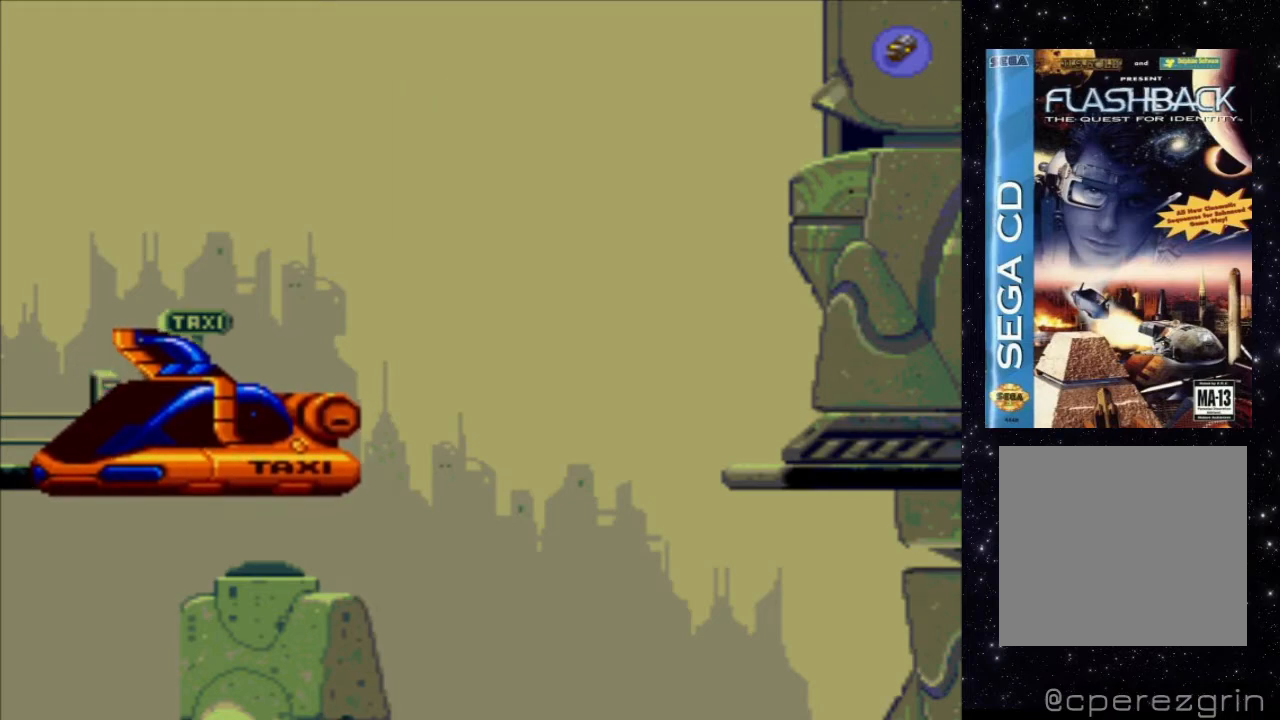
{"buttons": ["X"], "events": [[100, "X", "down"]]}
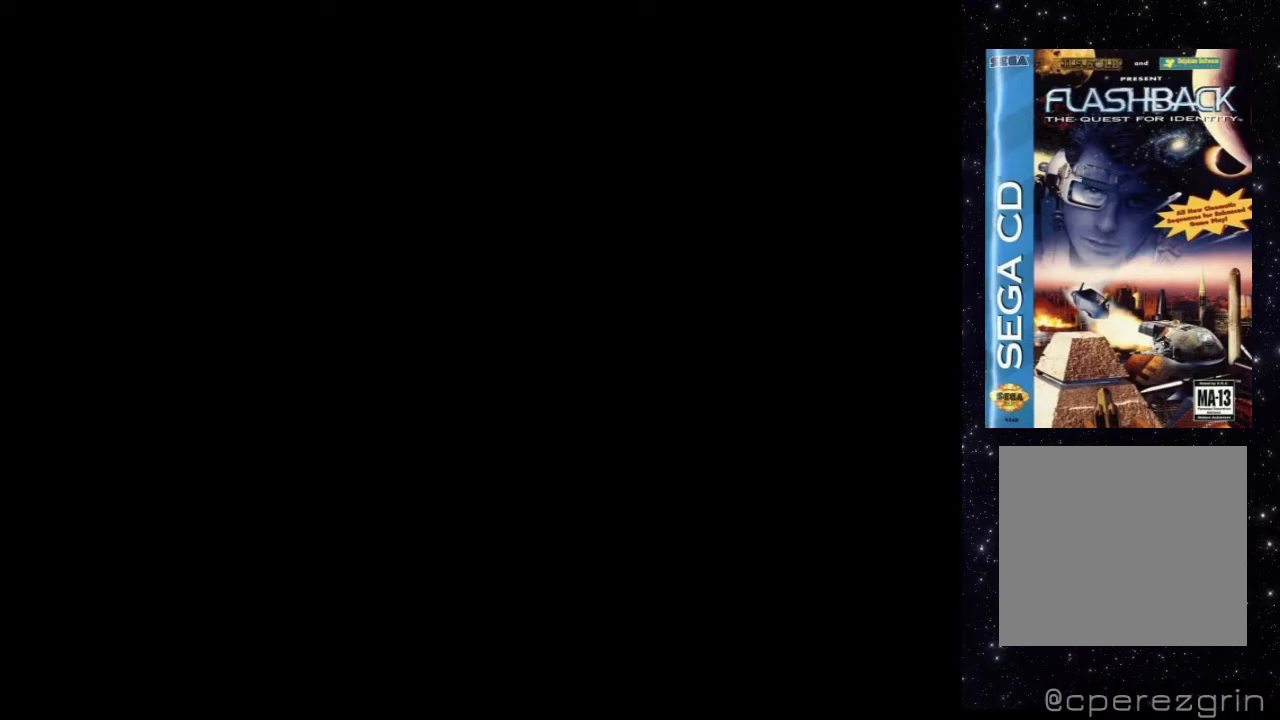
{"buttons": [], "events": [[60, "X", "up"]]}